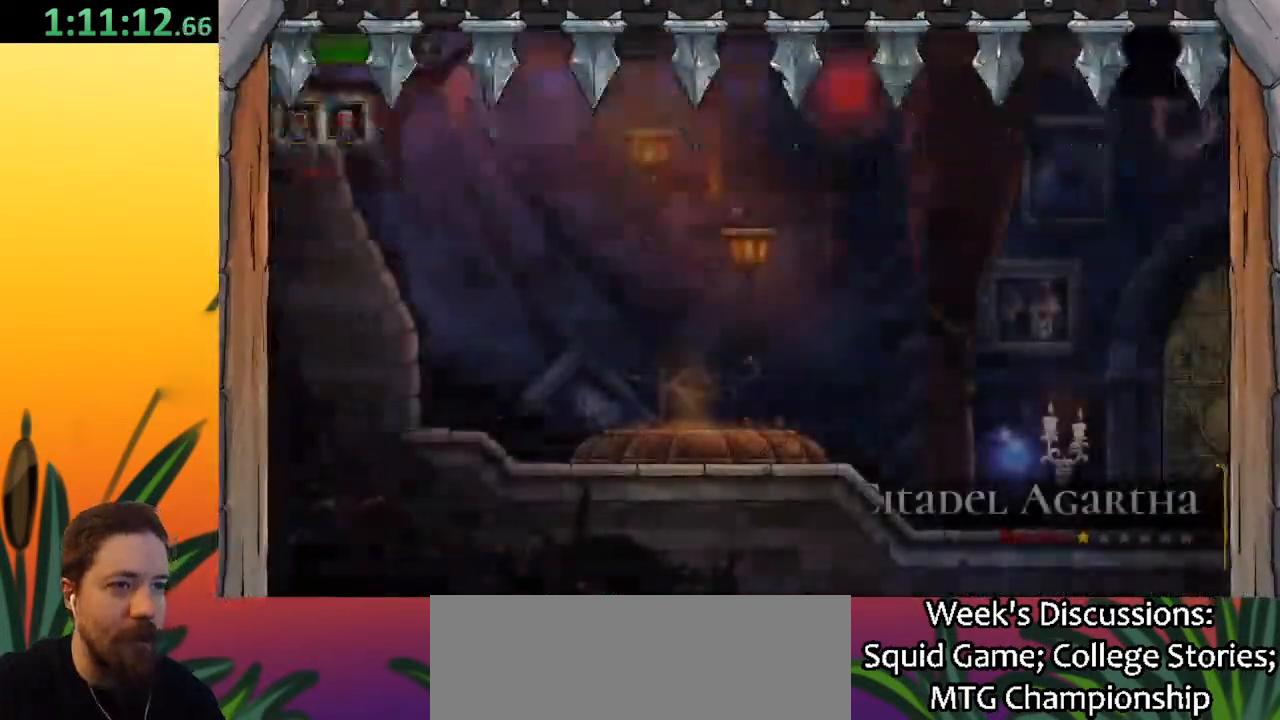
Gameplay with keyboard; each line is a JSON object with the keys held at the frame after it. "events" lists presses ("down") and releases ("up") of "a", "c", "d", "down", "left", "right", "s", "up", "x" and "z" between this image and that frame as [ms after this image, input, new state], when the widget could be followed in between. No other keys are recorded. Mouse input is not recorded.
{"keys": ["right"], "events": [[117, "right", "down"]]}
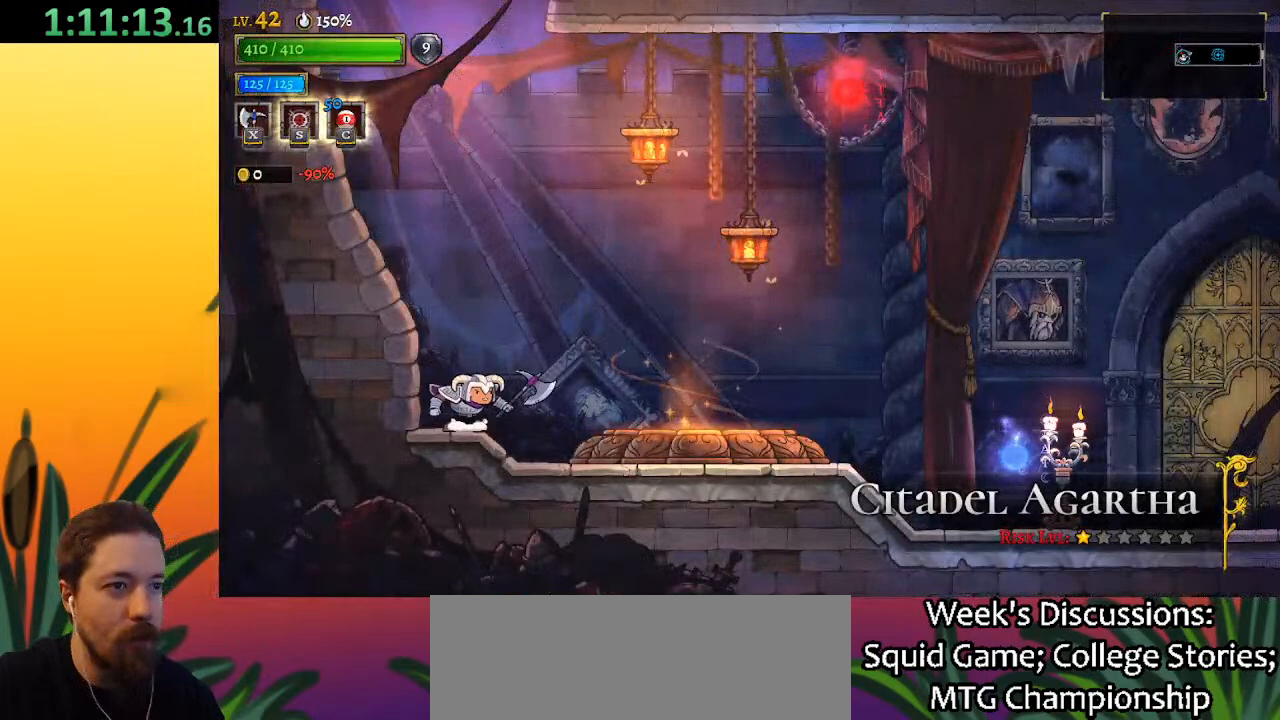
{"keys": ["right"], "events": []}
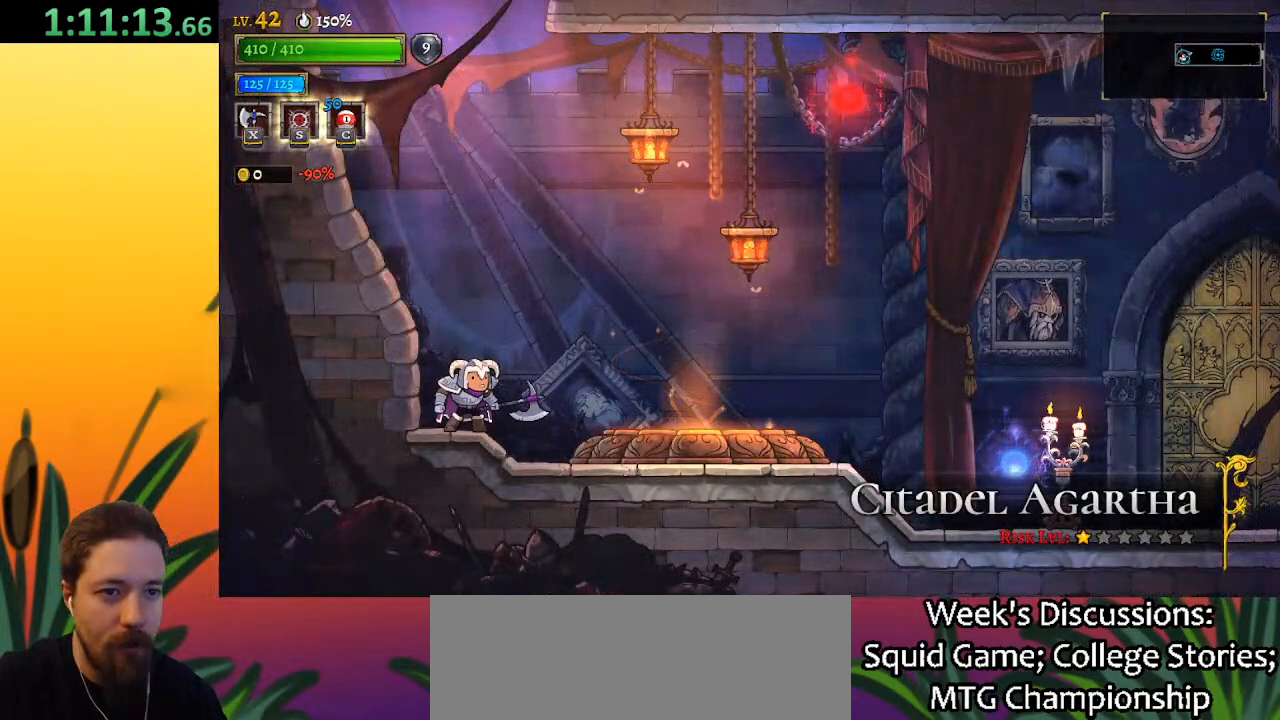
{"keys": ["right"], "events": []}
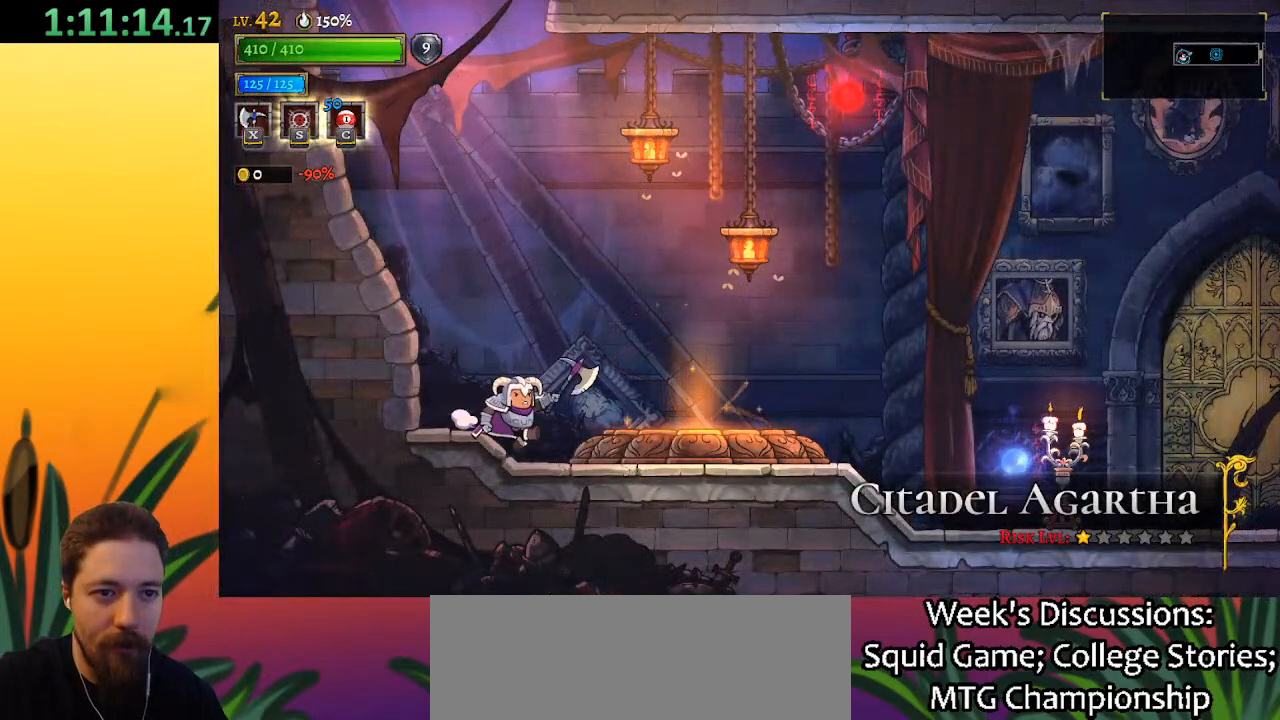
{"keys": [], "events": [[367, "up", "down"], [450, "right", "up"], [450, "up", "up"]]}
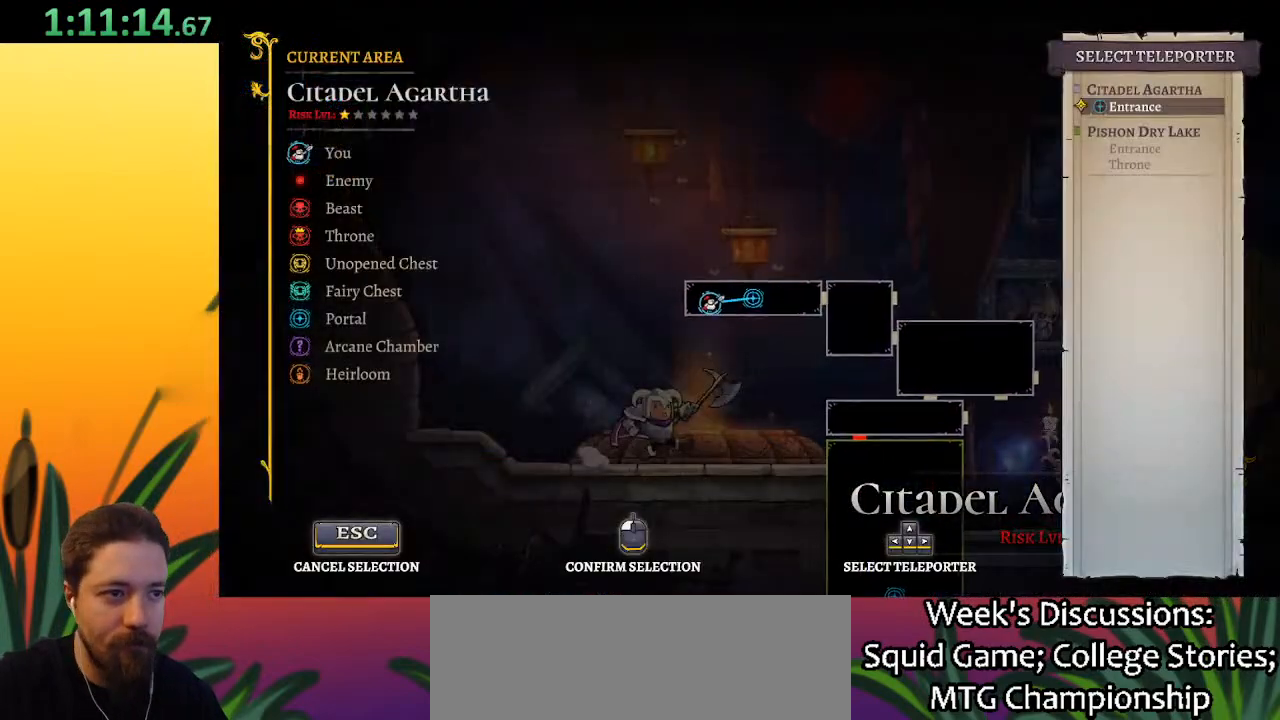
{"keys": [], "events": [[100, "up", "down"], [233, "up", "up"]]}
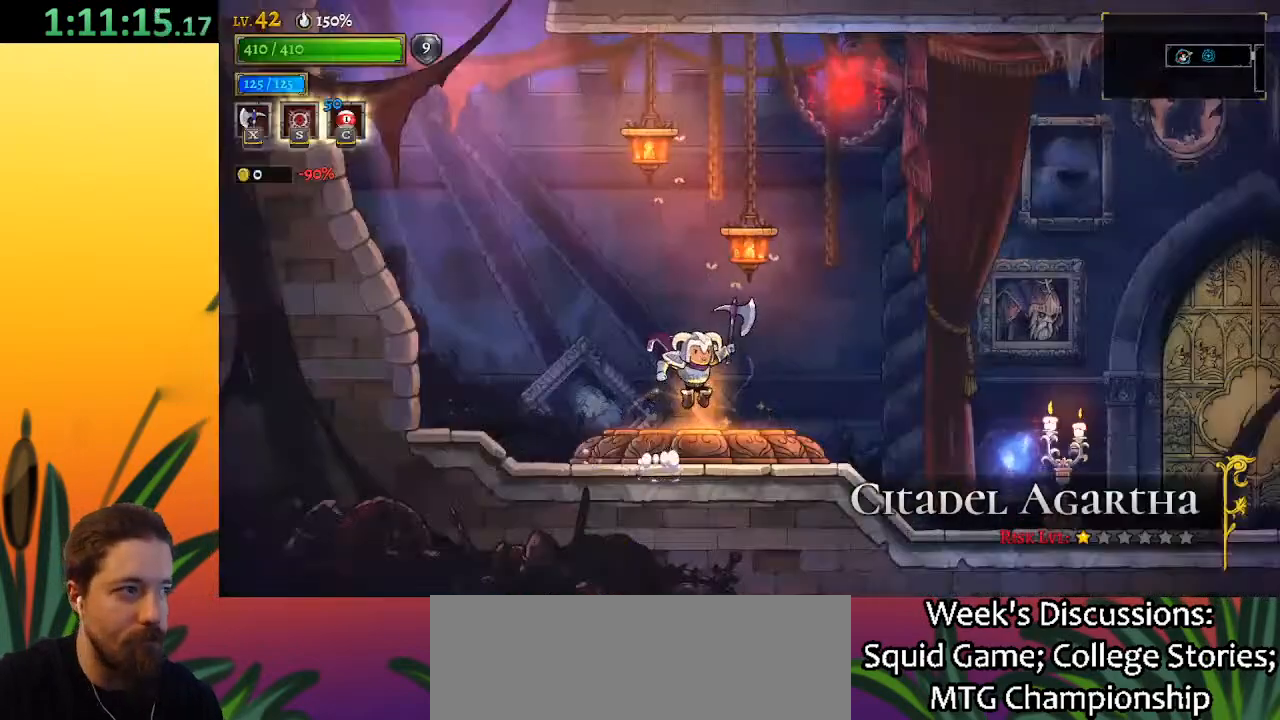
{"keys": [], "events": []}
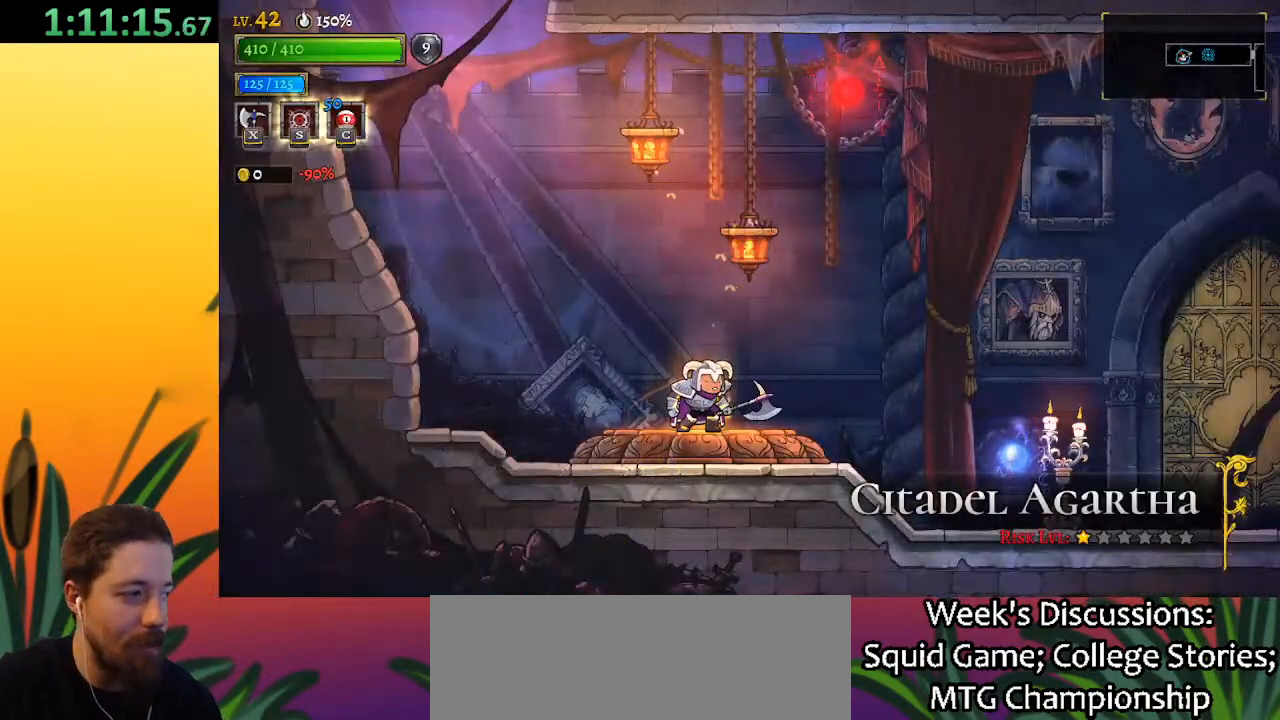
{"keys": [], "events": []}
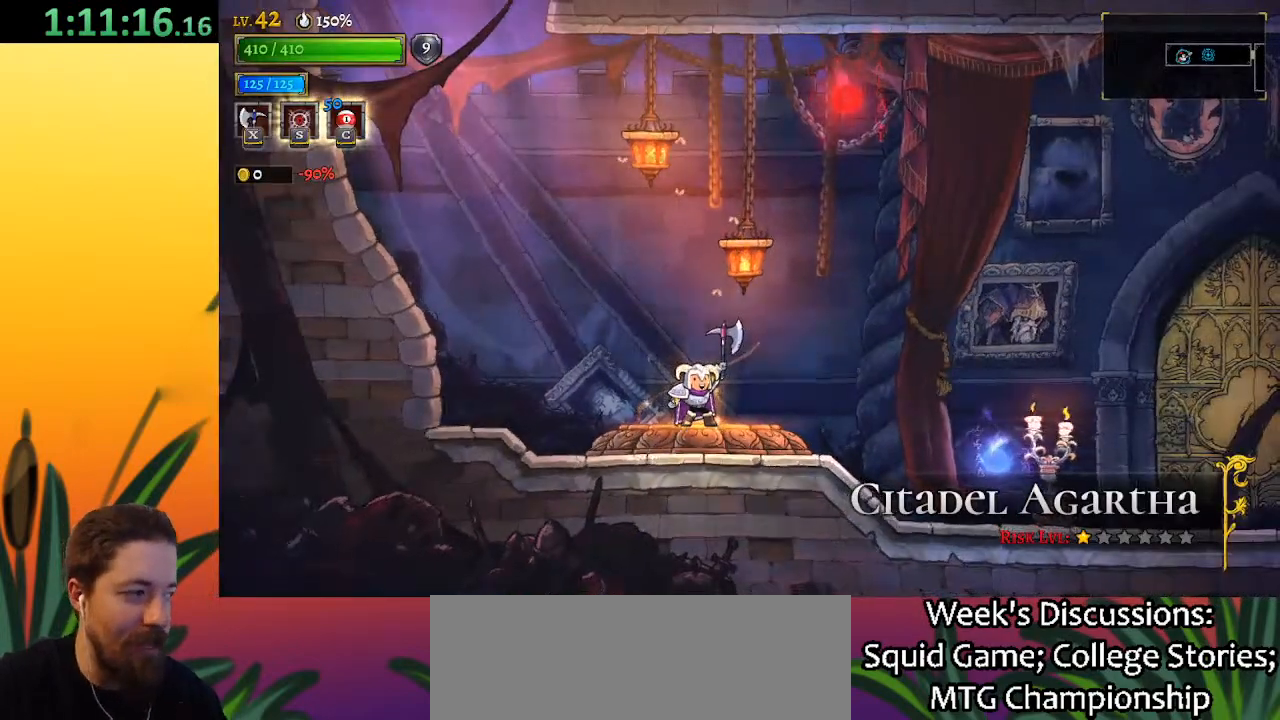
{"keys": [], "events": []}
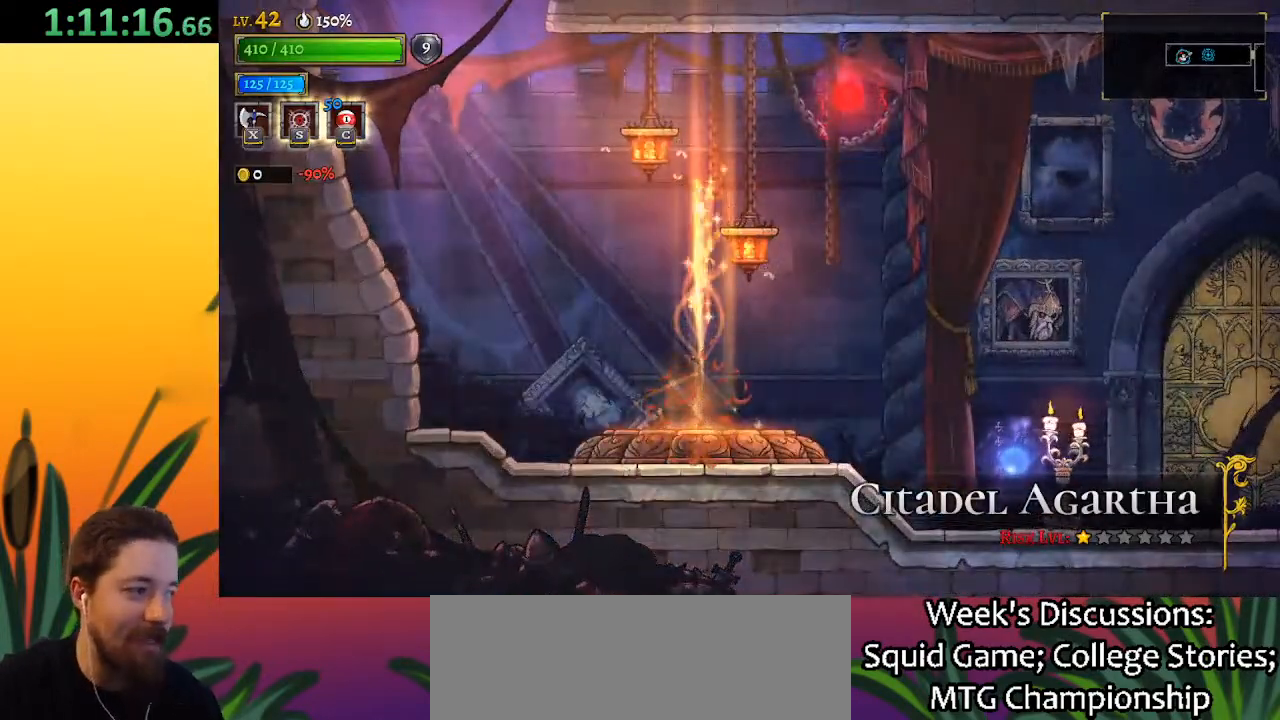
{"keys": [], "events": []}
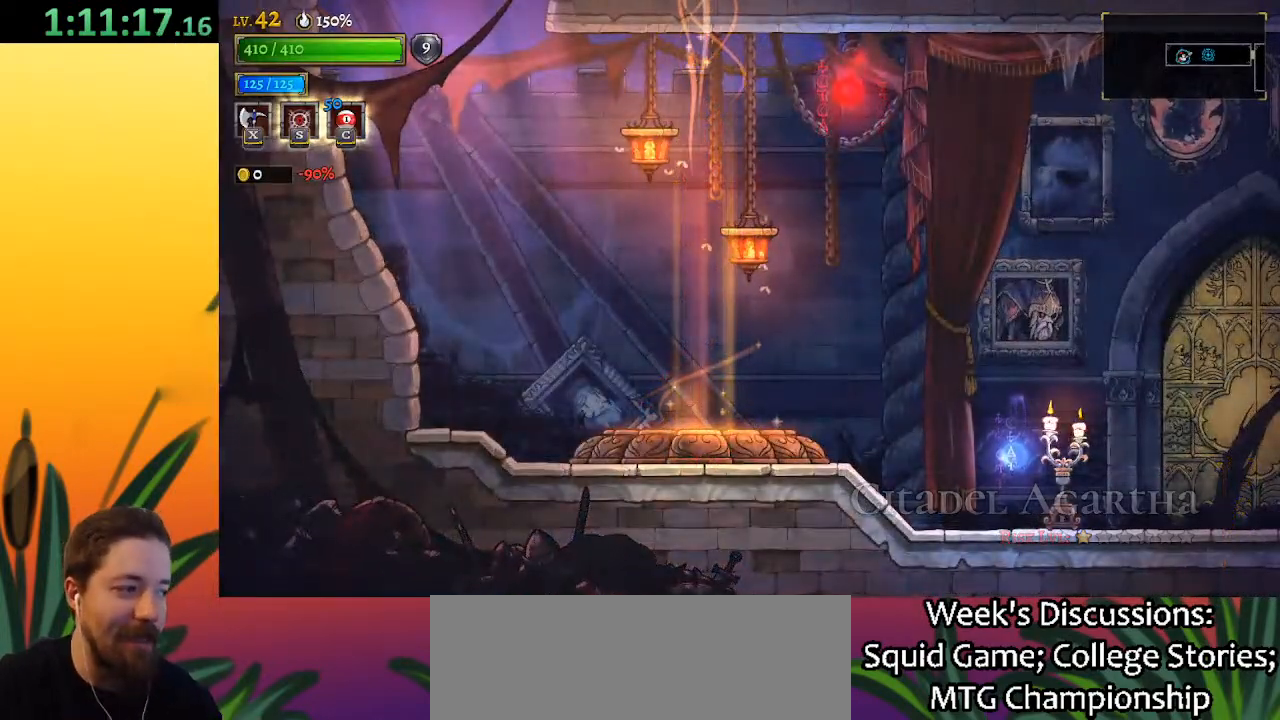
{"keys": [], "events": []}
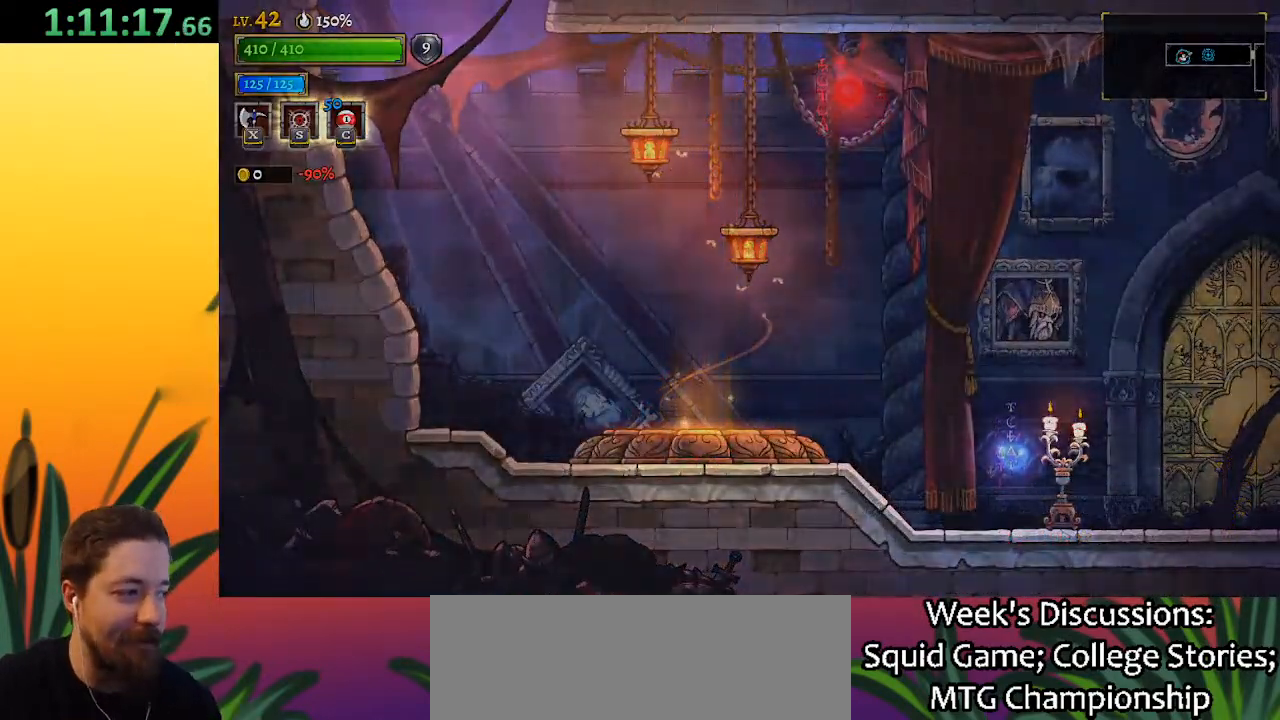
{"keys": [], "events": []}
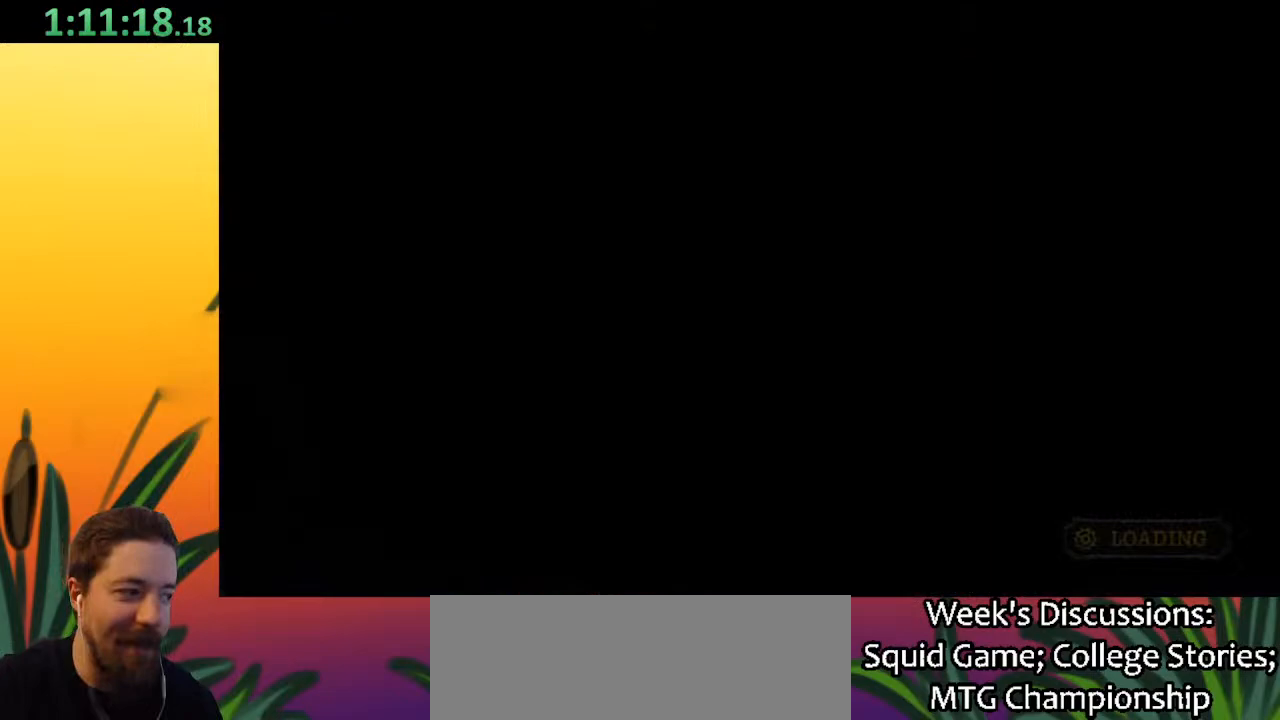
{"keys": [], "events": []}
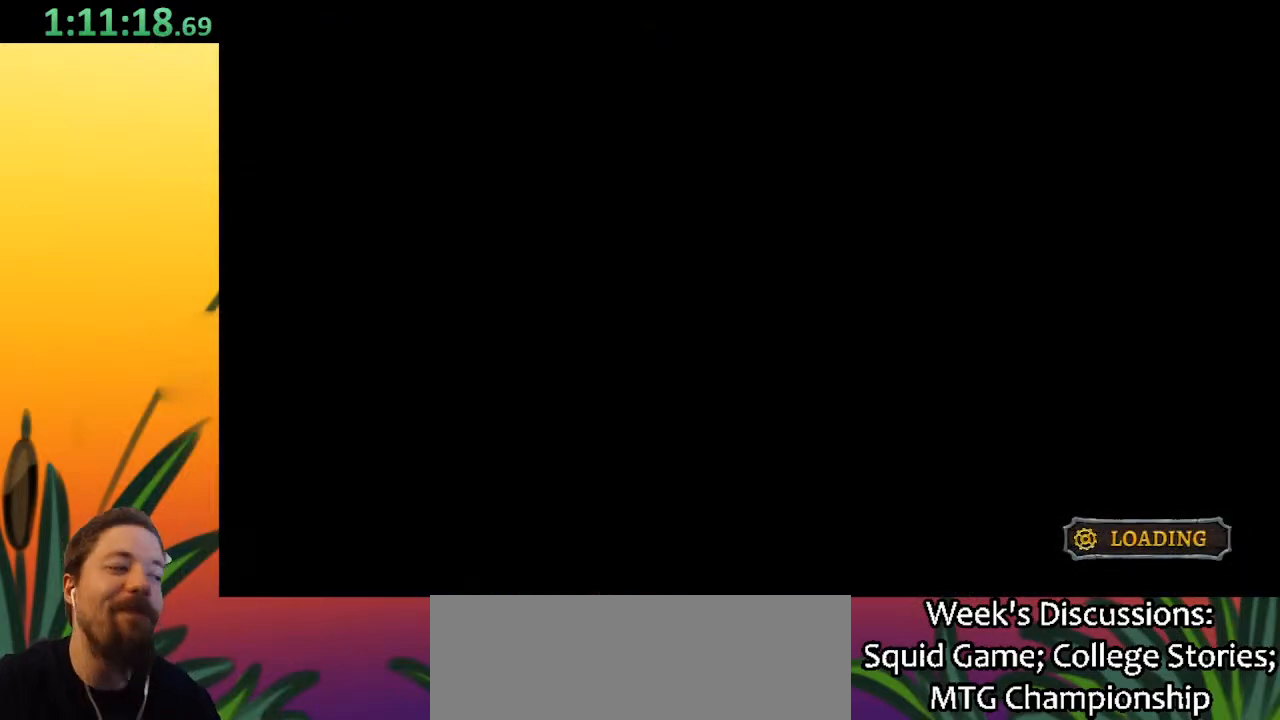
{"keys": ["right"], "events": [[383, "right", "down"]]}
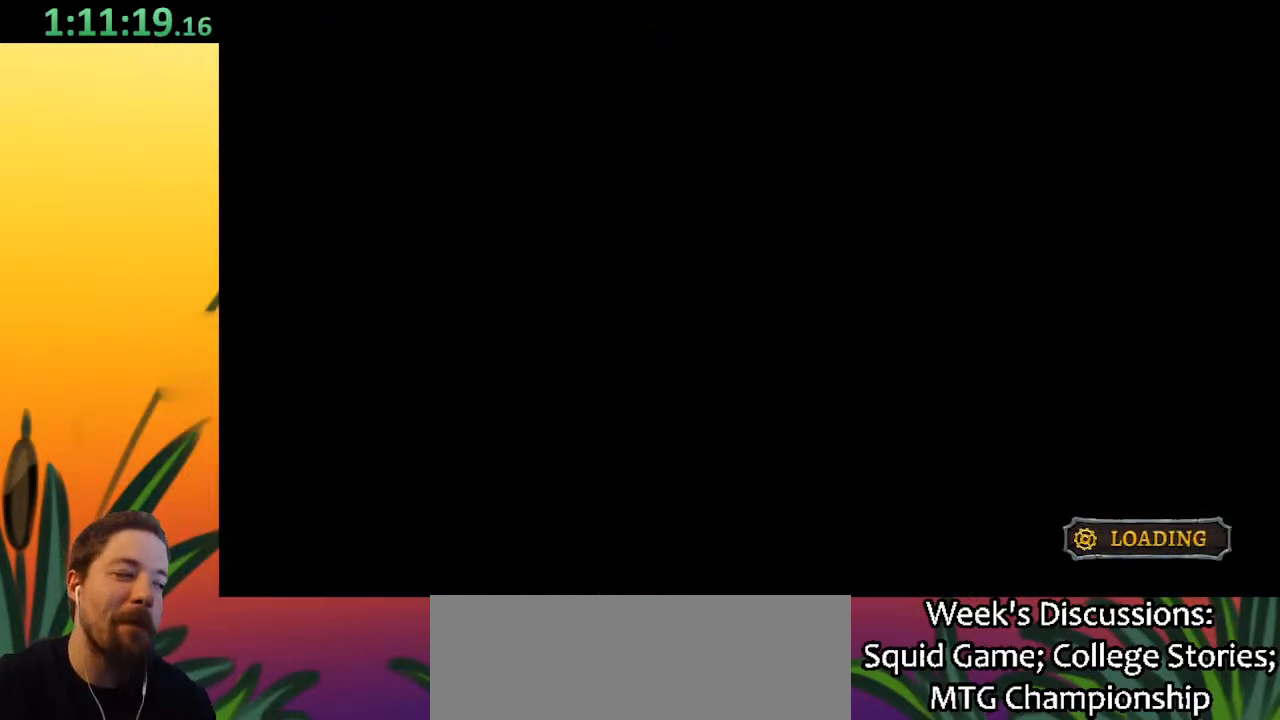
{"keys": ["right"], "events": []}
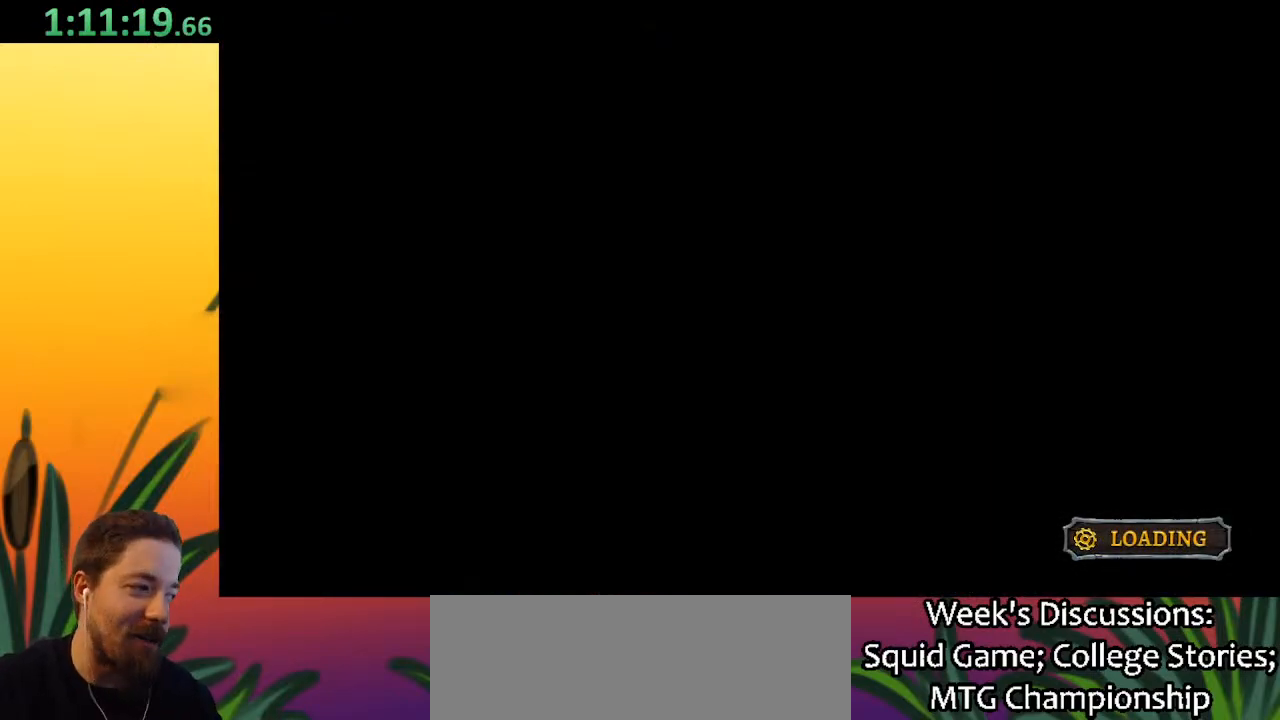
{"keys": ["right"], "events": []}
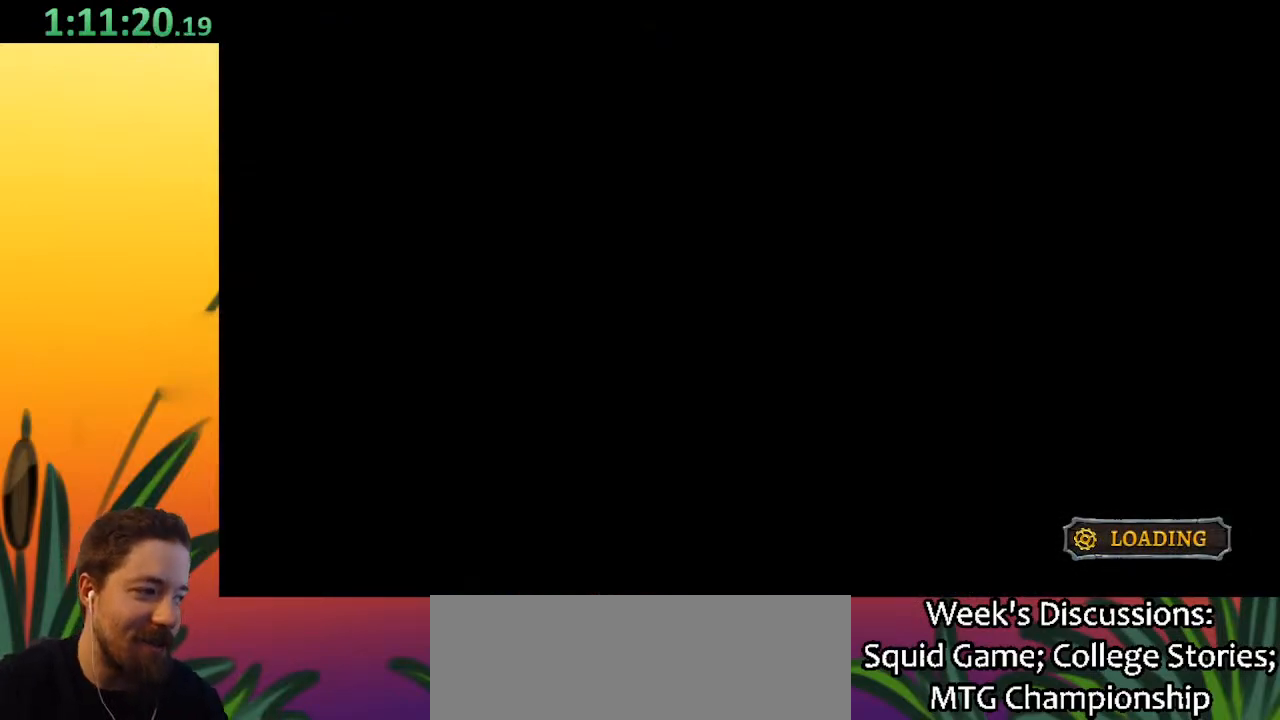
{"keys": ["right"], "events": []}
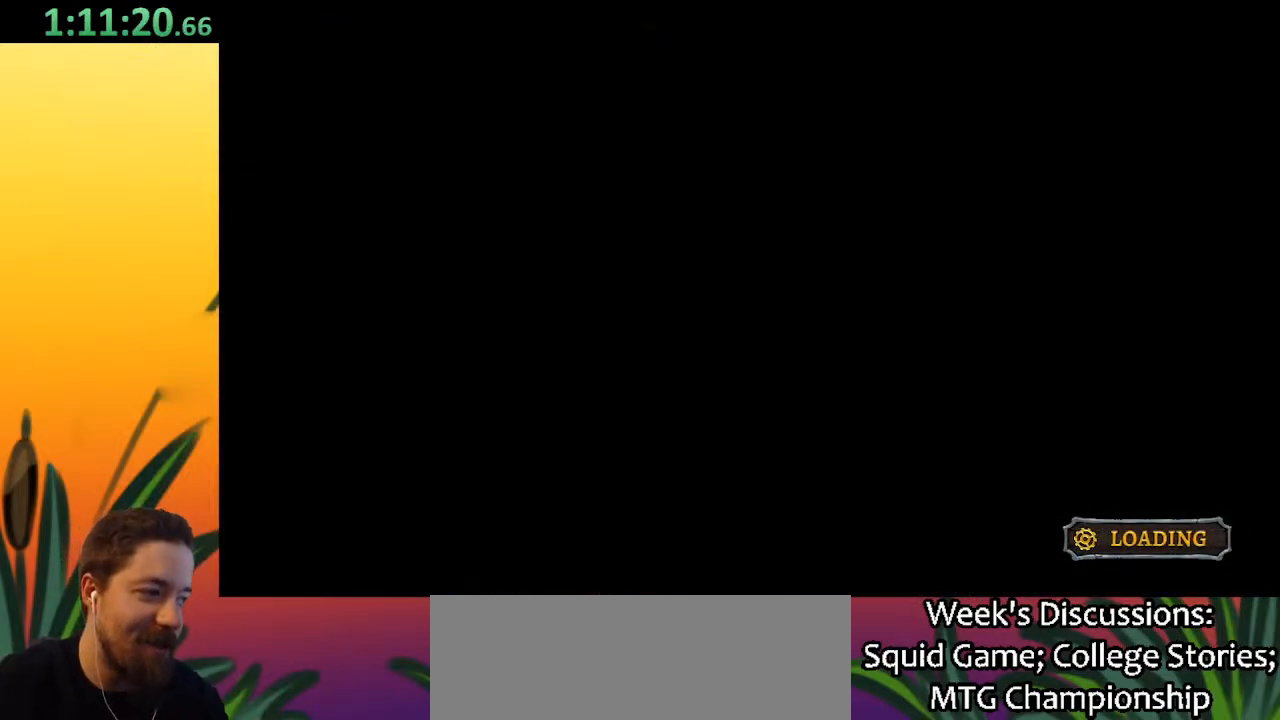
{"keys": ["right"], "events": []}
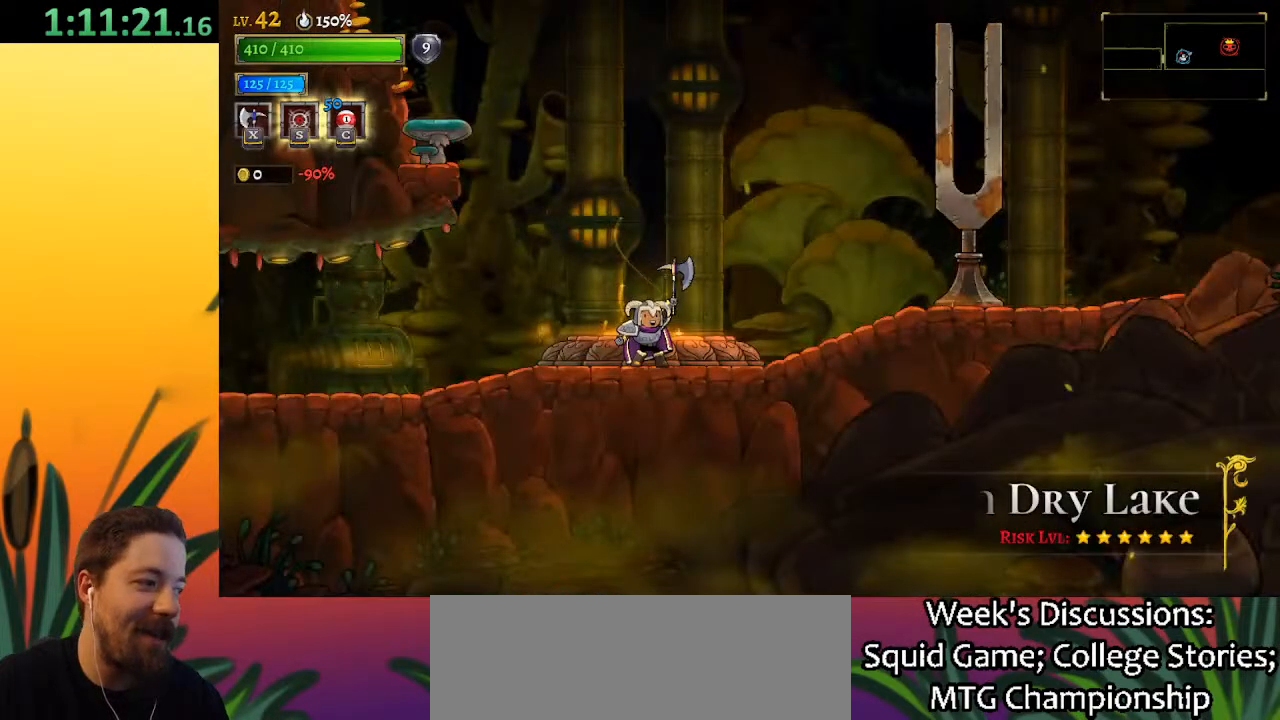
{"keys": ["d", "right"], "events": [[183, "d", "down"]]}
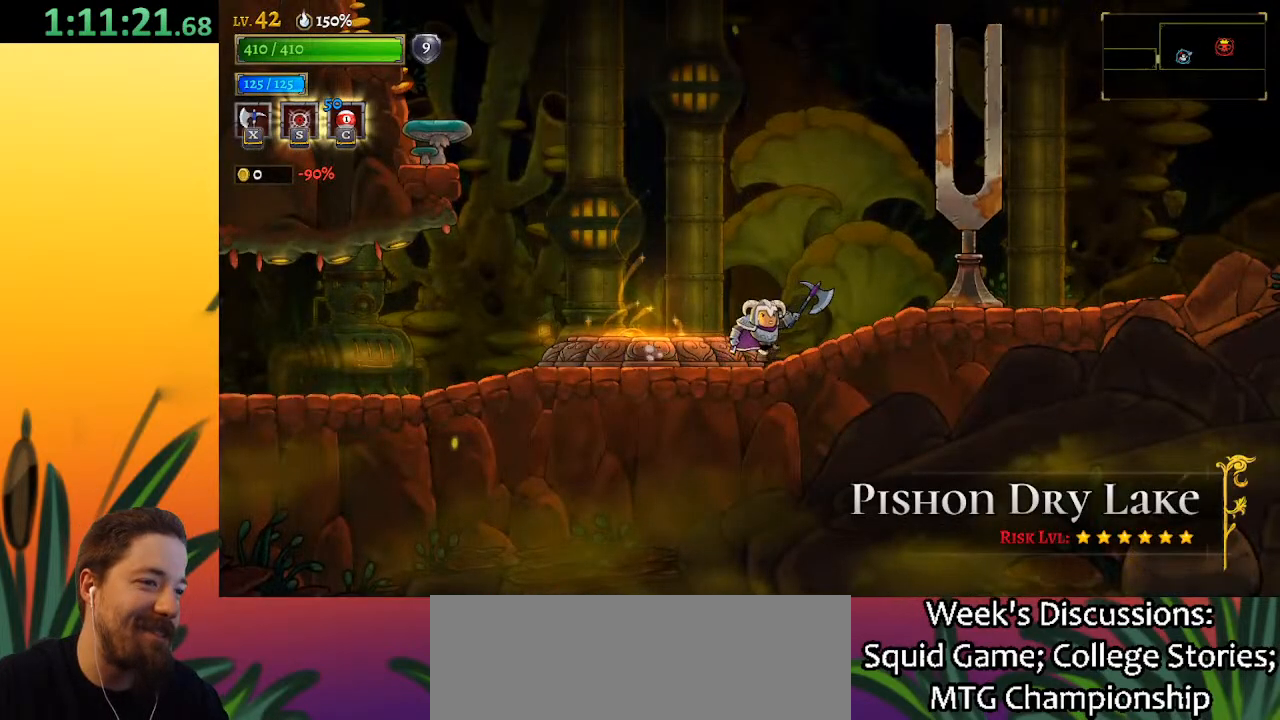
{"keys": ["d", "right"], "events": [[100, "d", "up"], [183, "d", "down"]]}
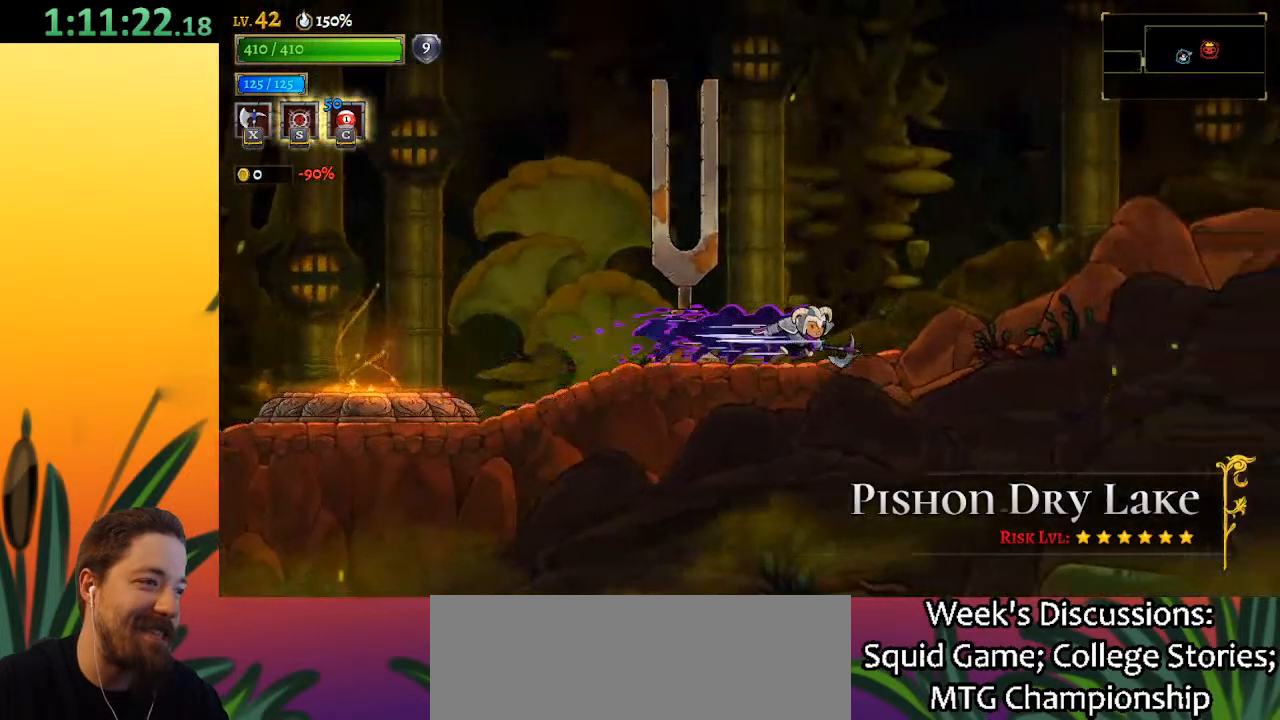
{"keys": ["d", "right"], "events": [[117, "d", "up"], [200, "d", "down"]]}
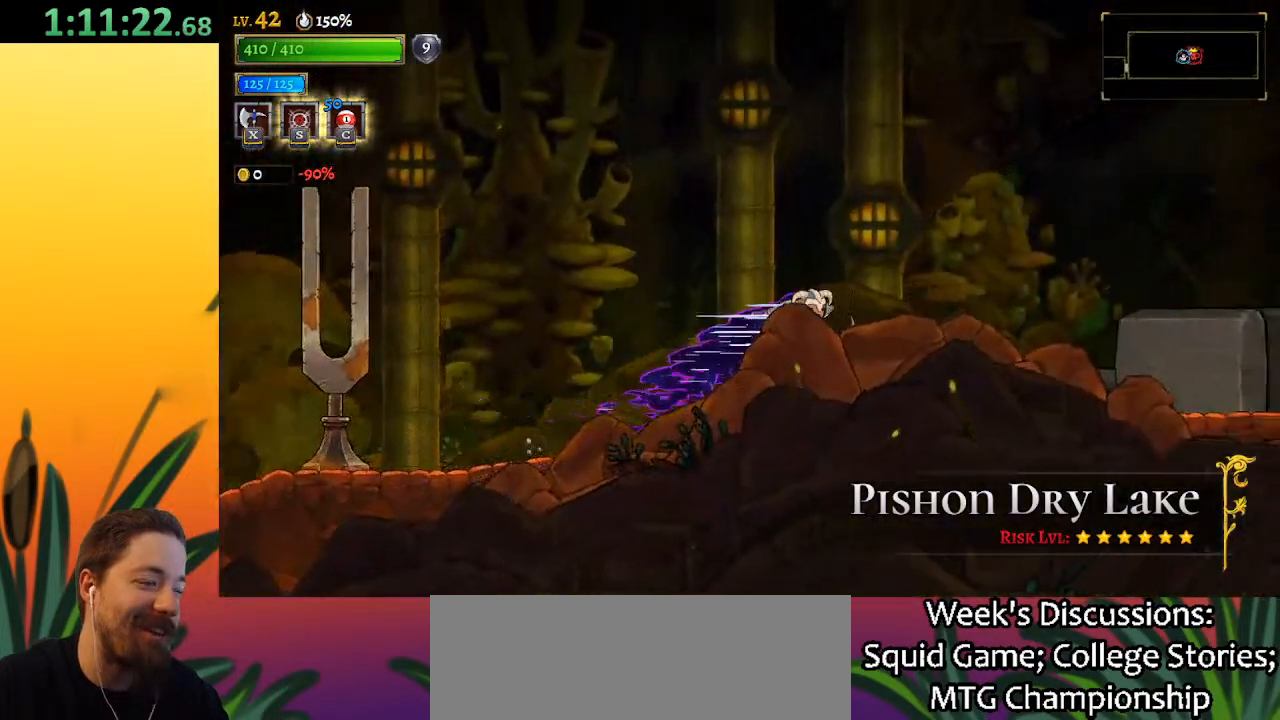
{"keys": ["d", "right"], "events": [[133, "d", "up"], [167, "d", "down"]]}
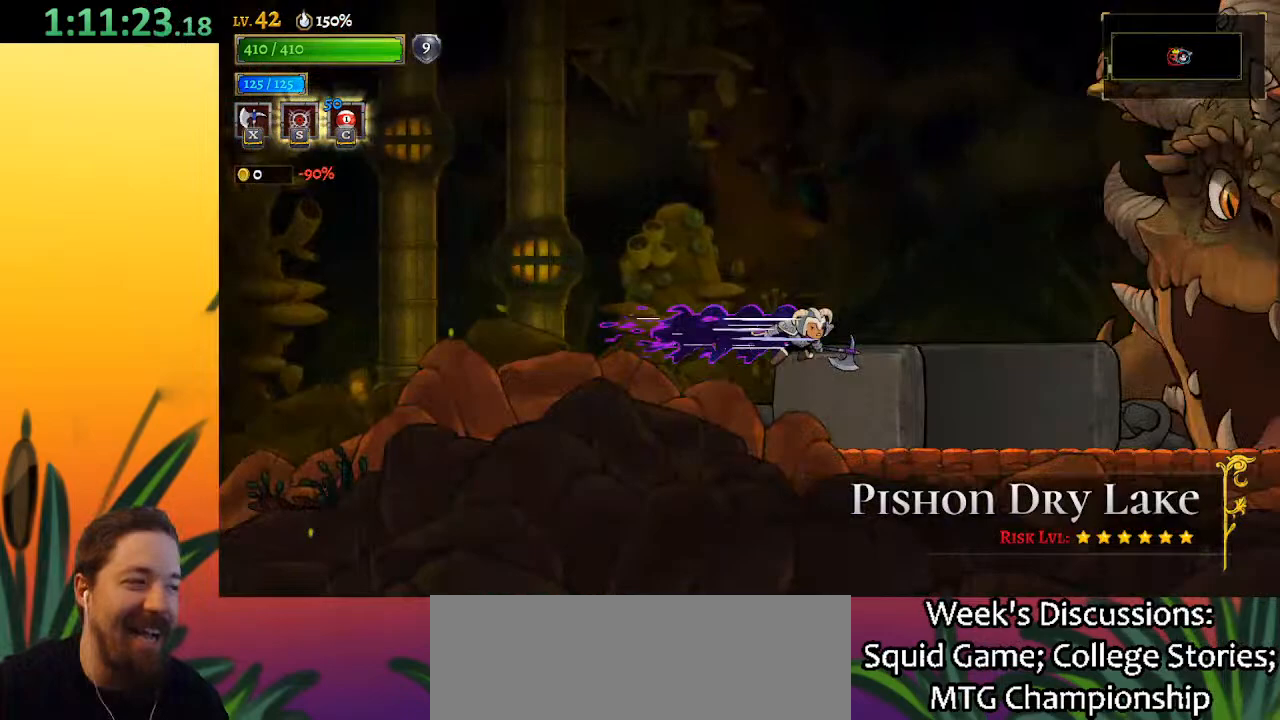
{"keys": ["right"], "events": [[133, "d", "up"]]}
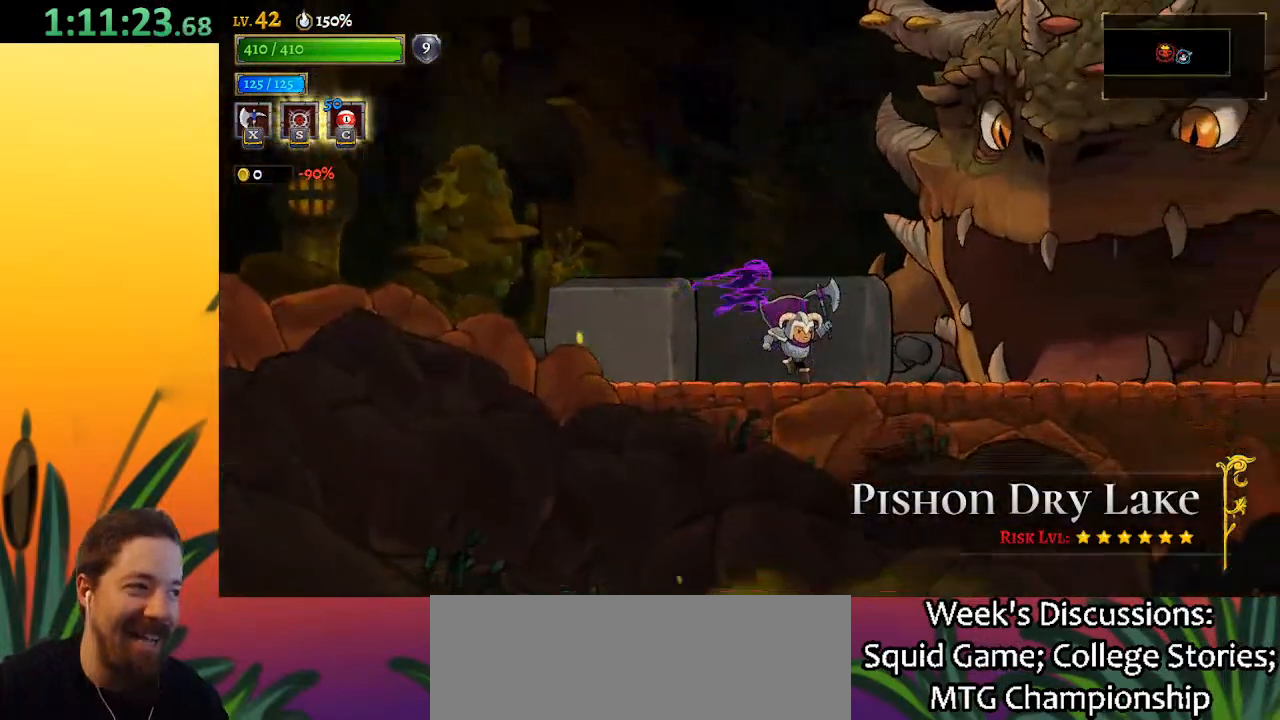
{"keys": ["right", "up"], "events": [[100, "d", "down"], [383, "d", "up"], [483, "up", "down"]]}
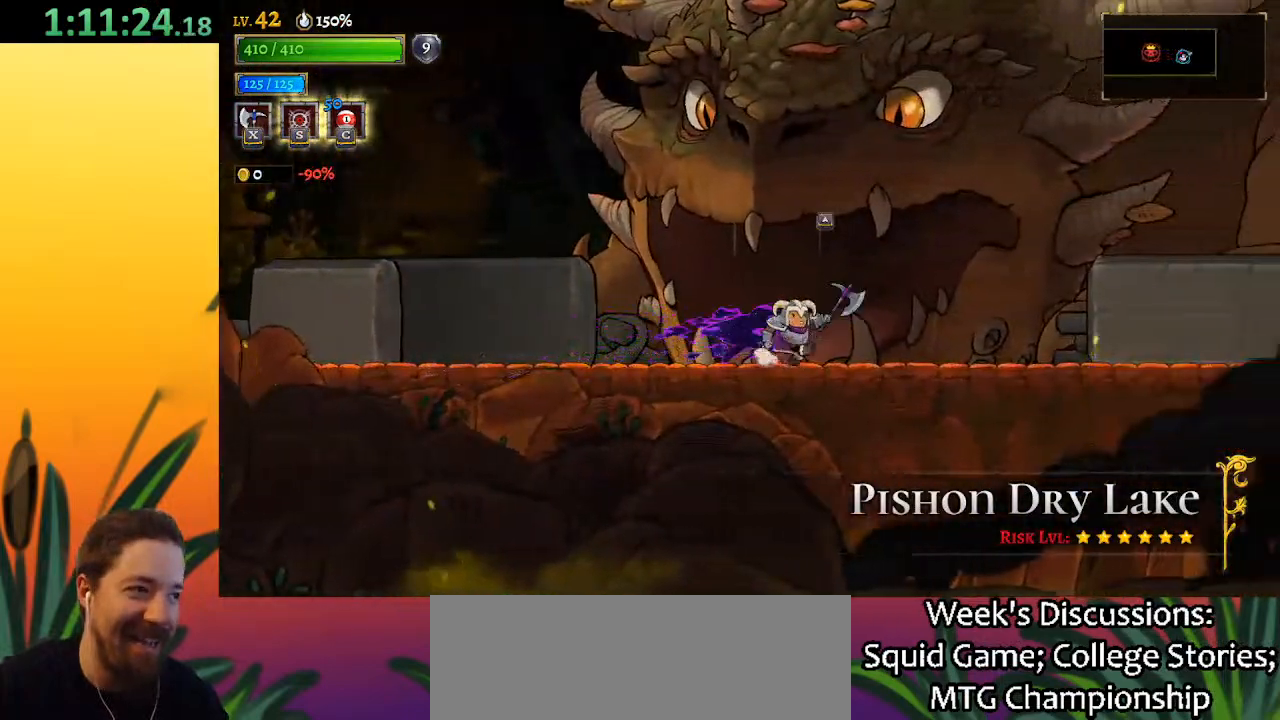
{"keys": [], "events": [[83, "right", "up"], [117, "up", "up"], [317, "up", "down"], [467, "up", "up"]]}